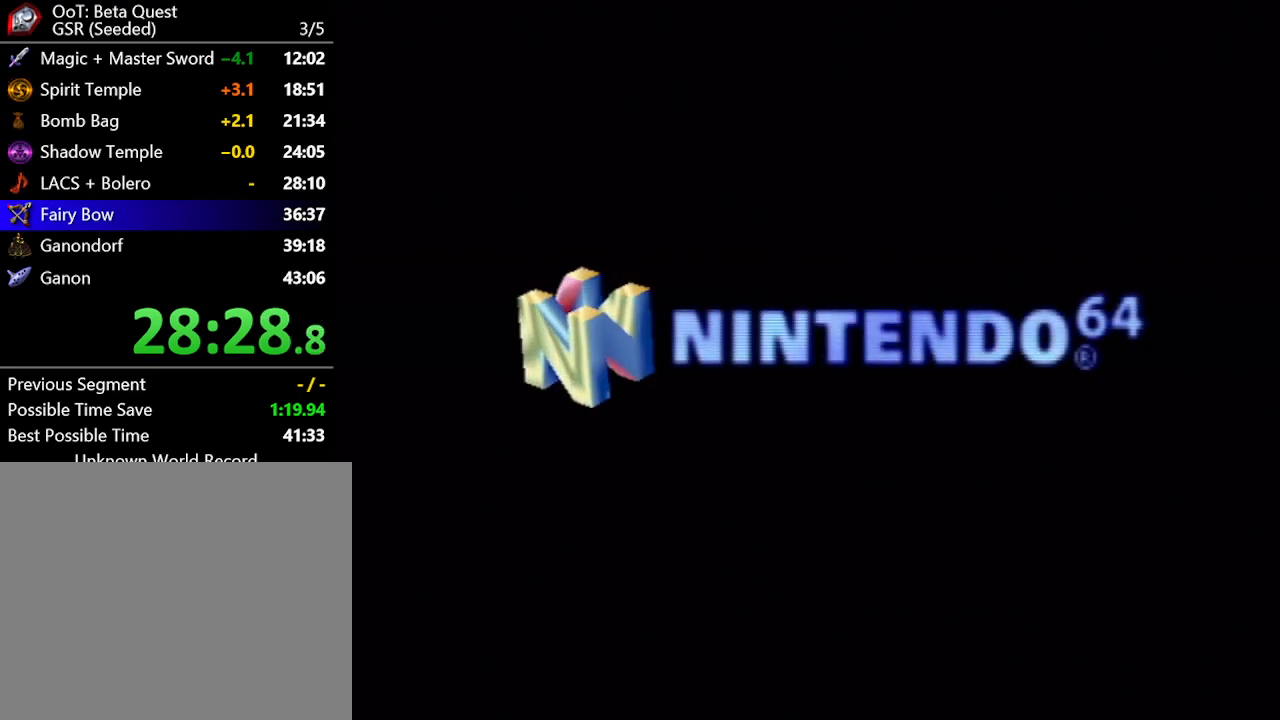
Gameplay with a controller (Nintendo layout); each line is a JSON object with the inputs held at the frame after it. "button_events" lists button changes between this image and that frame as [ms after this image, input, new state], when the widget could be followed in between (sticks are given only as held states). Not read: L3 R3.
{"buttons": ["A"], "left_stick": "center", "right_stick": "center"}
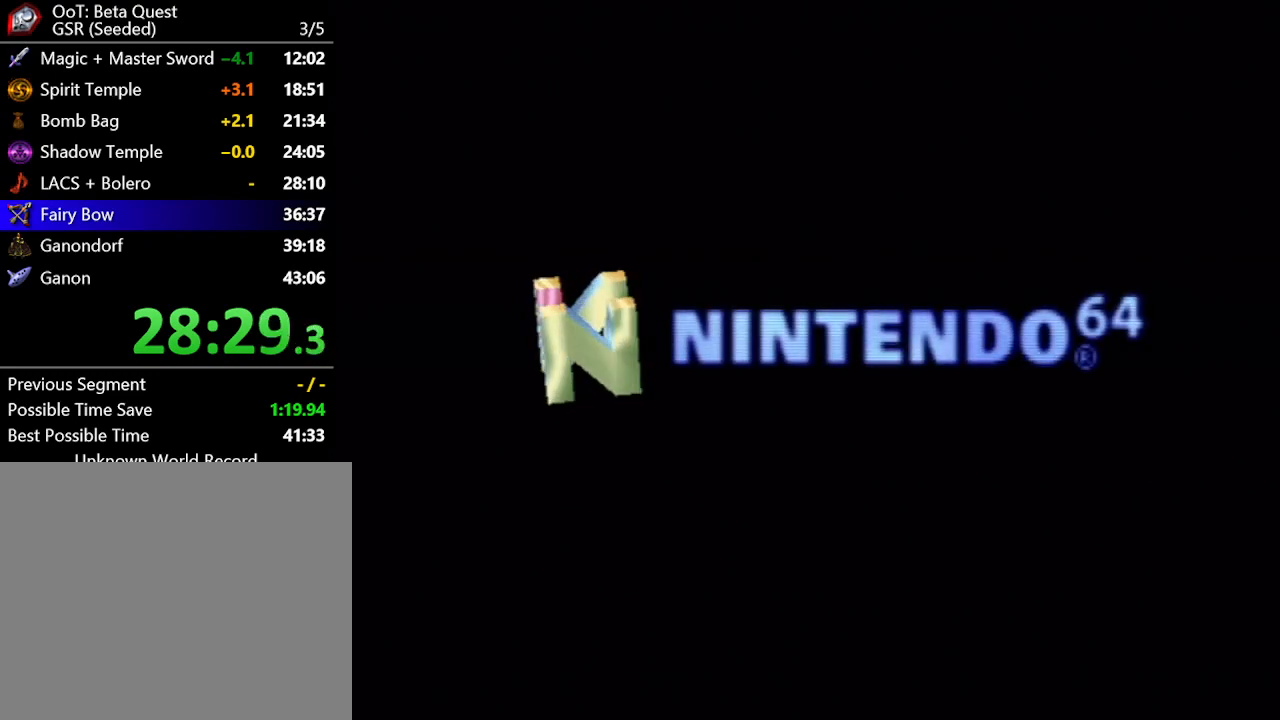
{"buttons": [], "left_stick": "center", "right_stick": "center"}
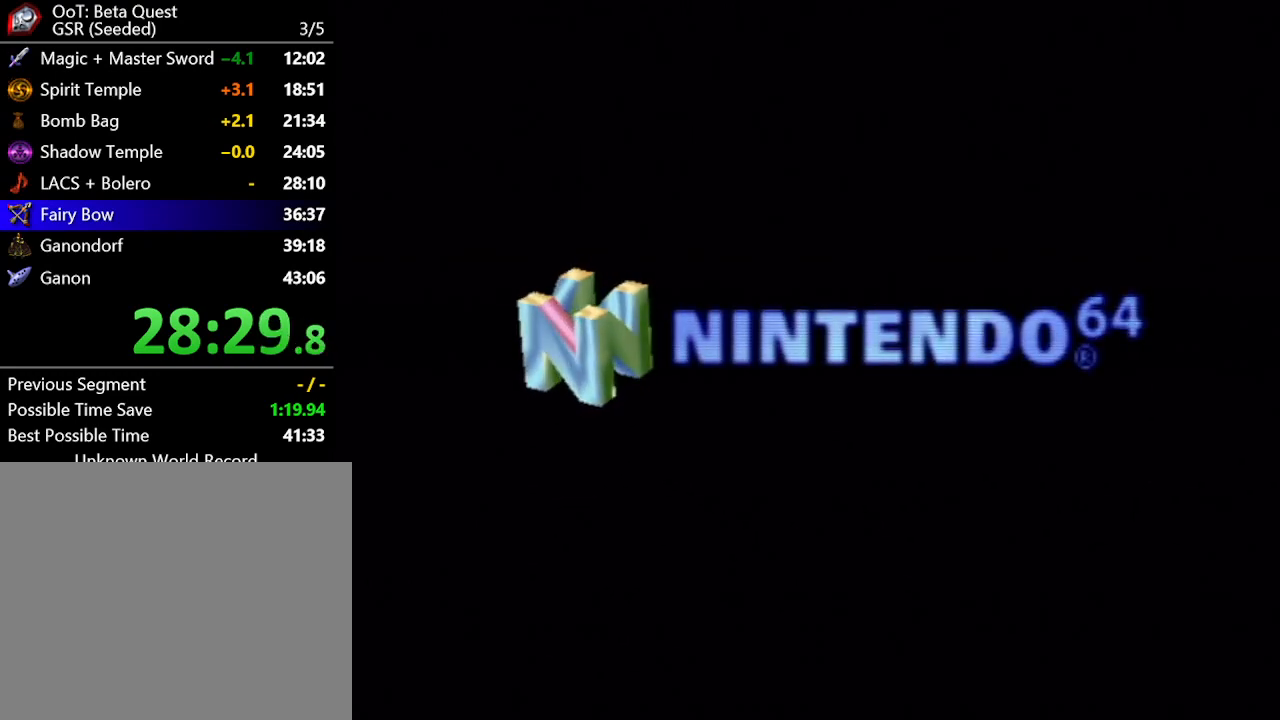
{"buttons": [], "left_stick": "center", "right_stick": "center"}
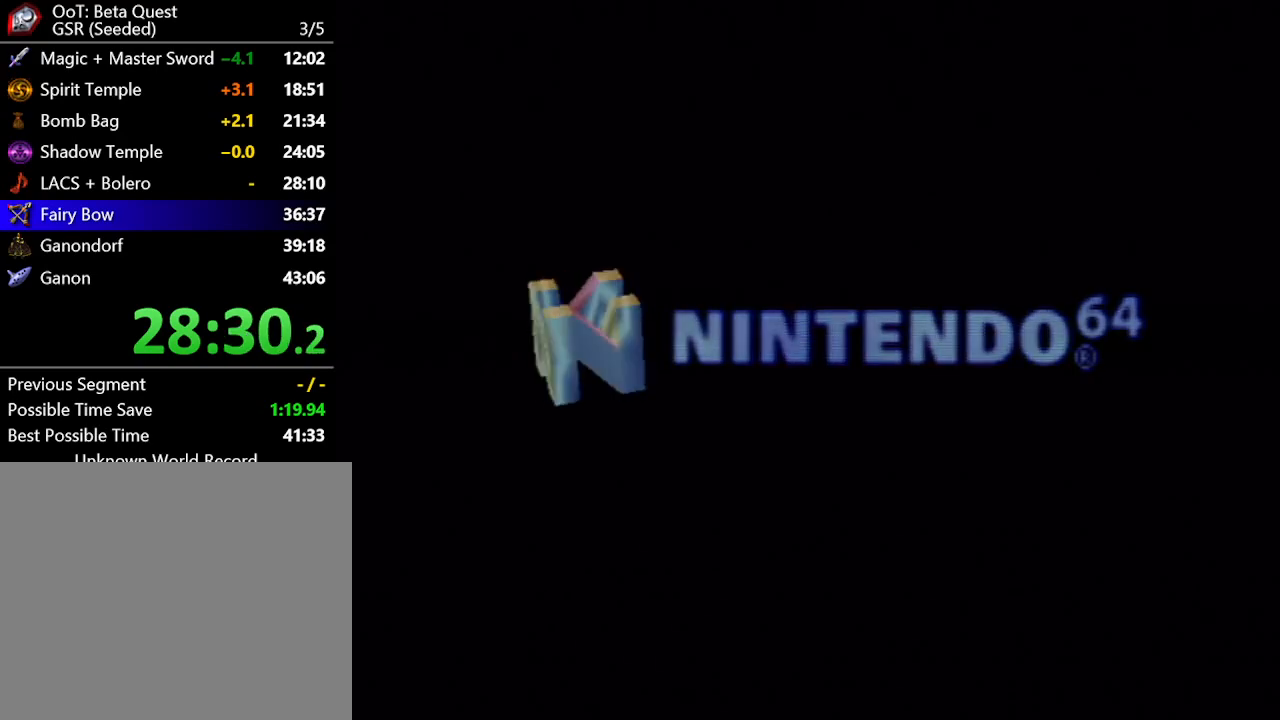
{"buttons": [], "left_stick": "center", "right_stick": "center", "button_events": [[100, "A", "down"], [167, "A", "up"], [233, "A", "down"], [283, "A", "up"], [367, "A", "down"], [433, "A", "up"]]}
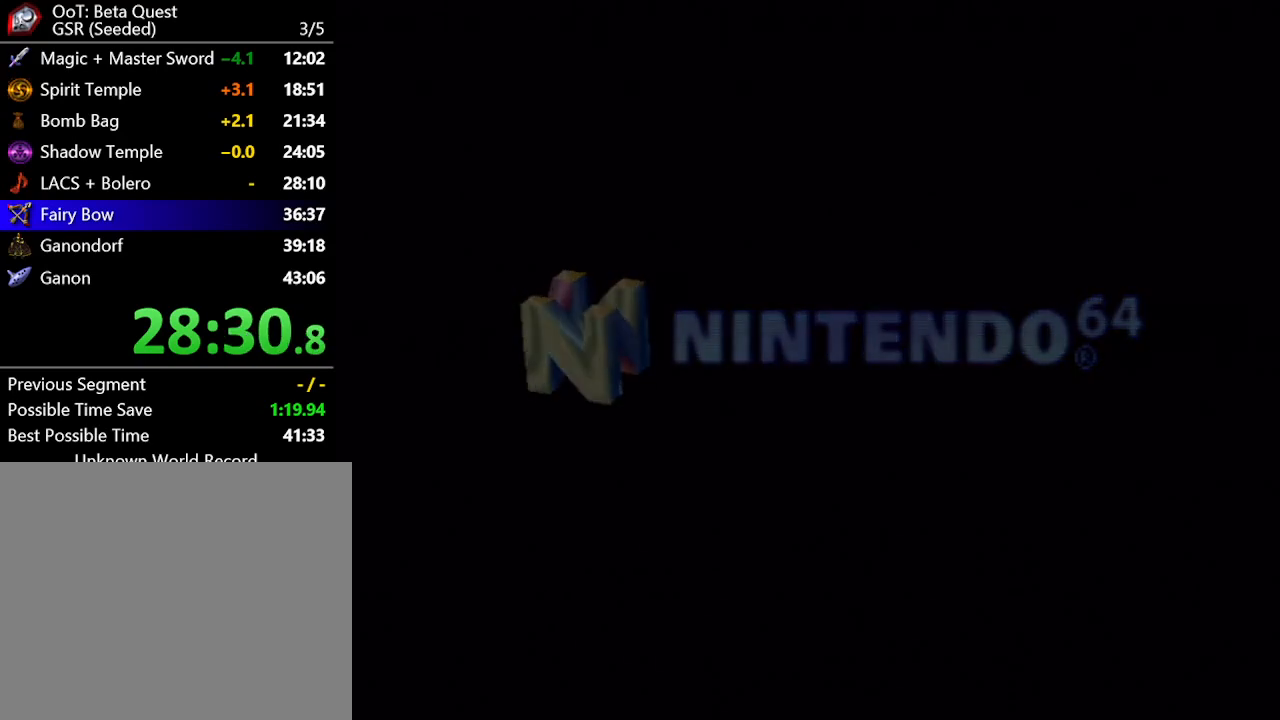
{"buttons": ["A", "B"], "left_stick": "center", "right_stick": "center"}
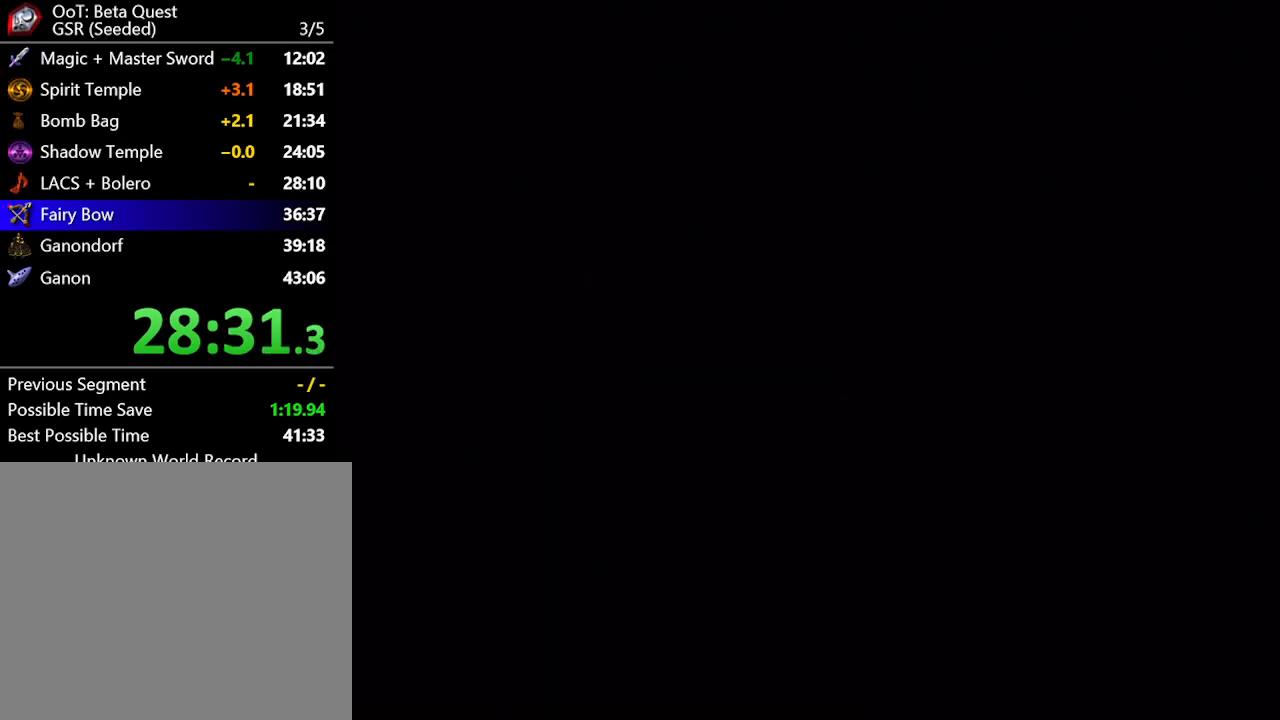
{"buttons": ["A"], "left_stick": "center", "right_stick": "center"}
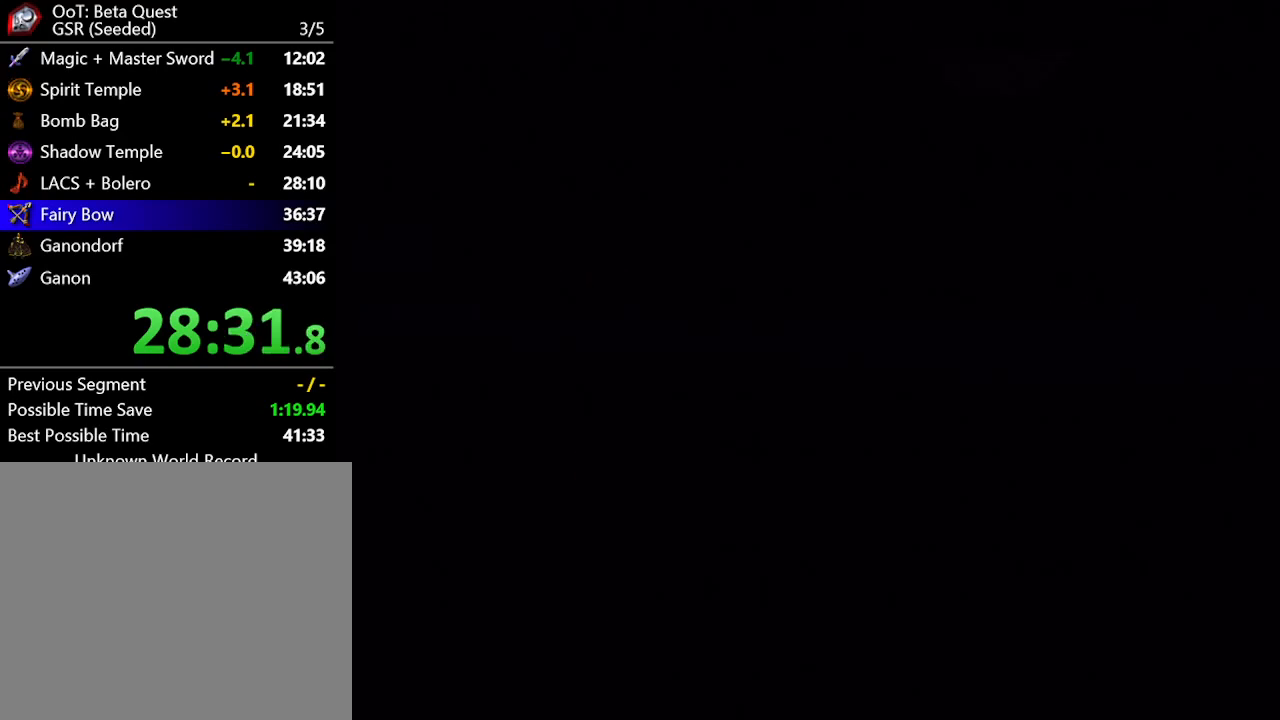
{"buttons": ["B"], "left_stick": "center", "right_stick": "center"}
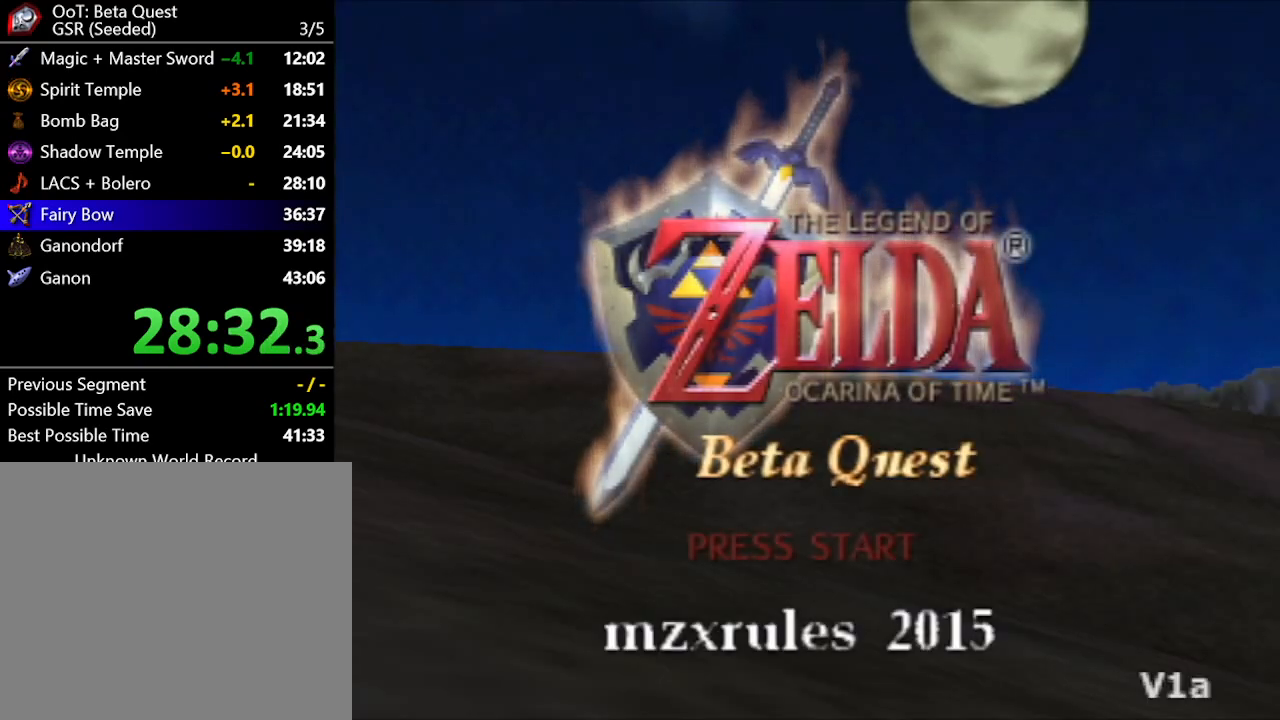
{"buttons": [], "left_stick": "center", "right_stick": "center"}
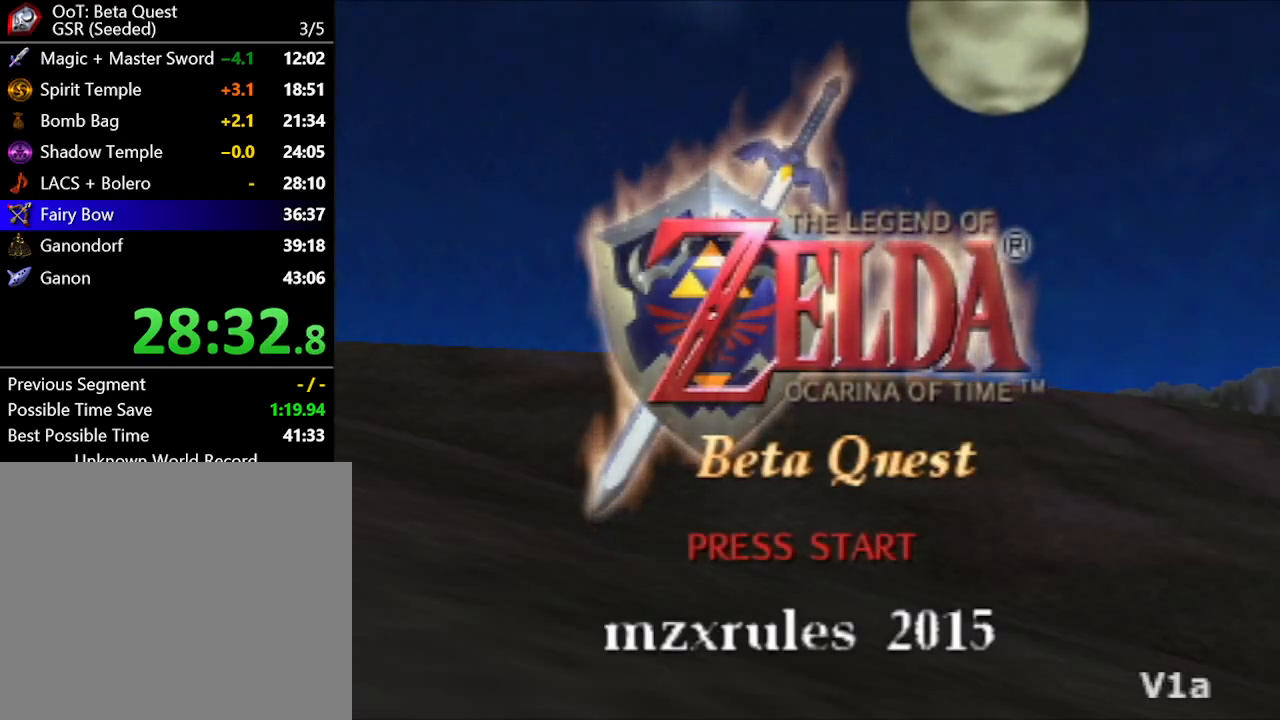
{"buttons": ["B"], "left_stick": "center", "right_stick": "center"}
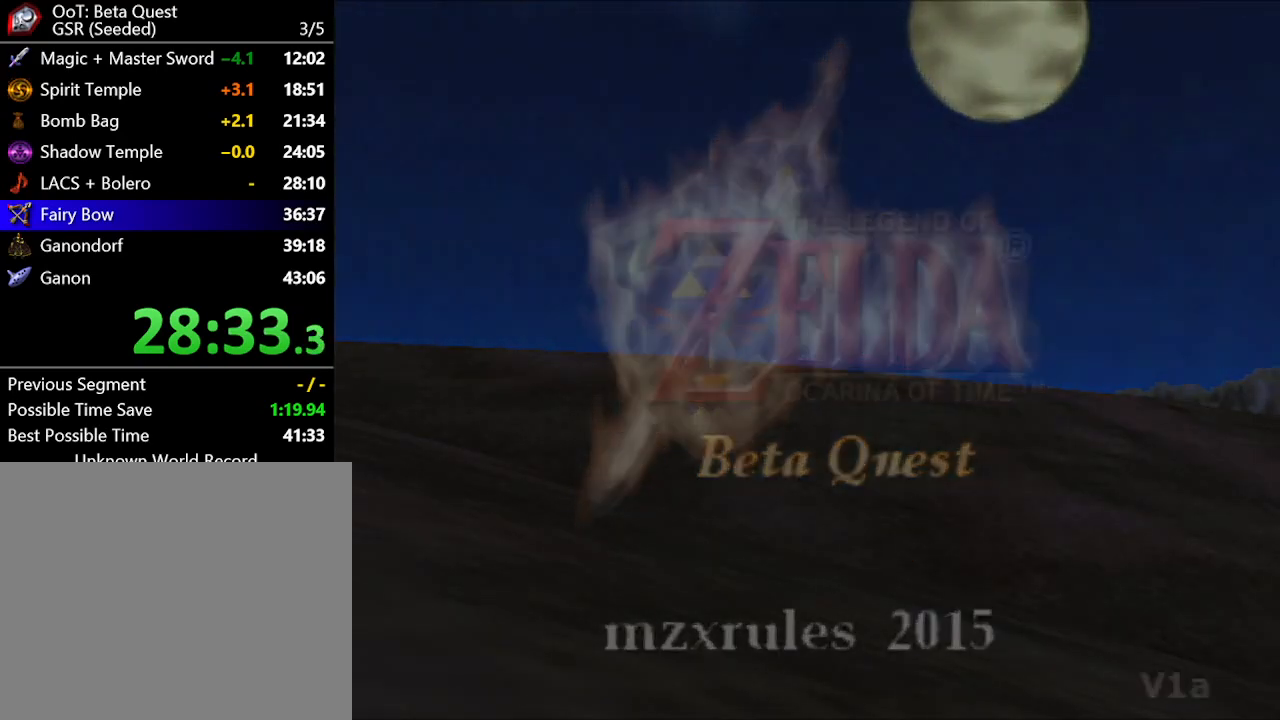
{"buttons": ["A"], "left_stick": "center", "right_stick": "center"}
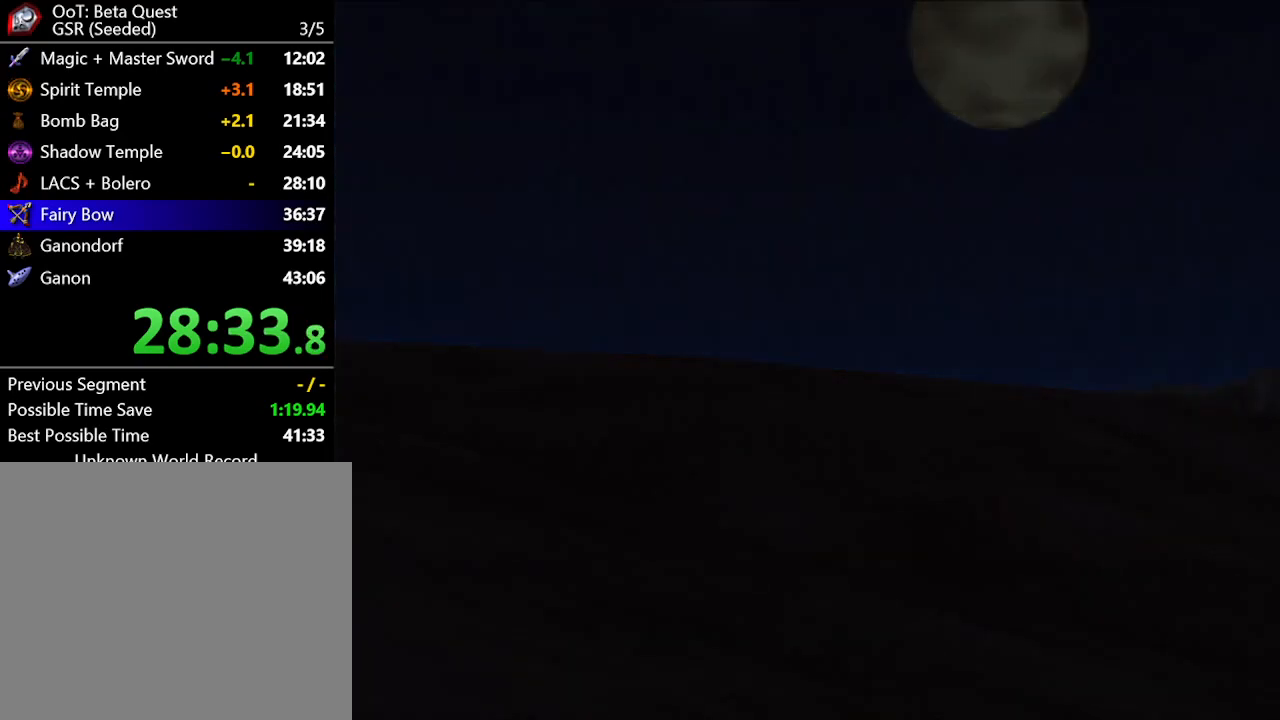
{"buttons": [], "left_stick": "center", "right_stick": "center", "button_events": [[17, "A", "up"]]}
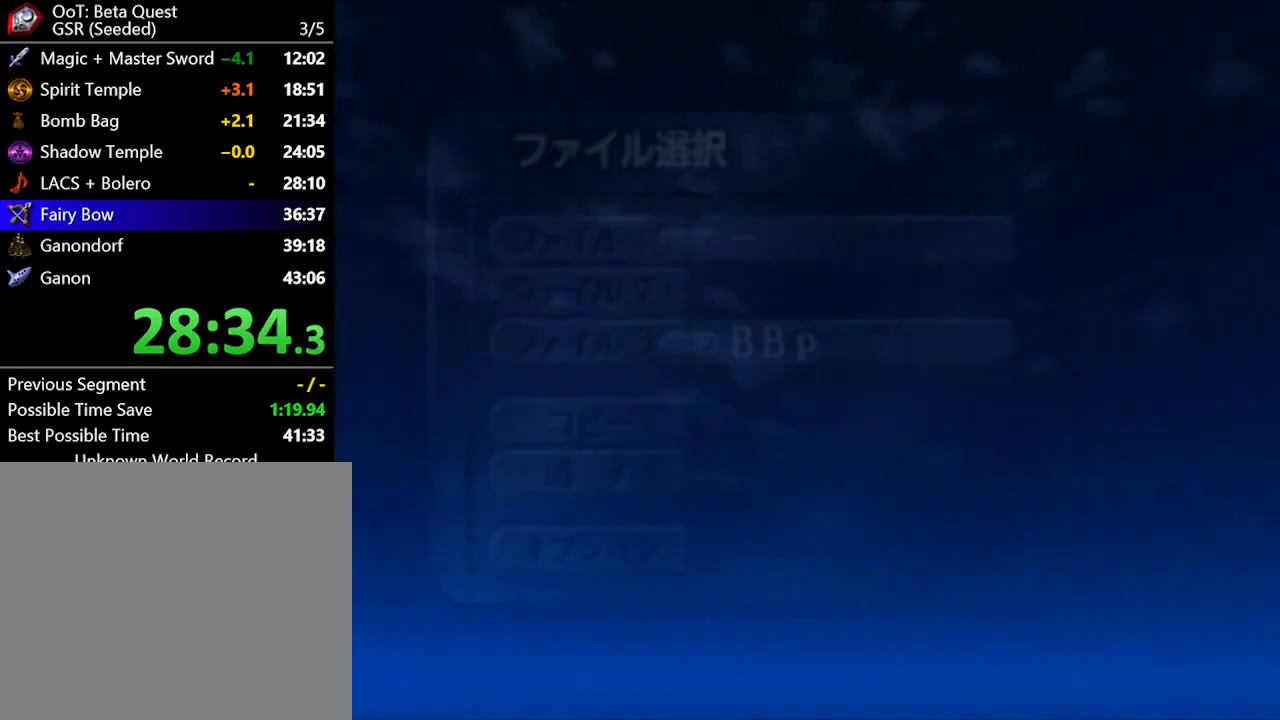
{"buttons": [], "left_stick": "center", "right_stick": "center", "button_events": []}
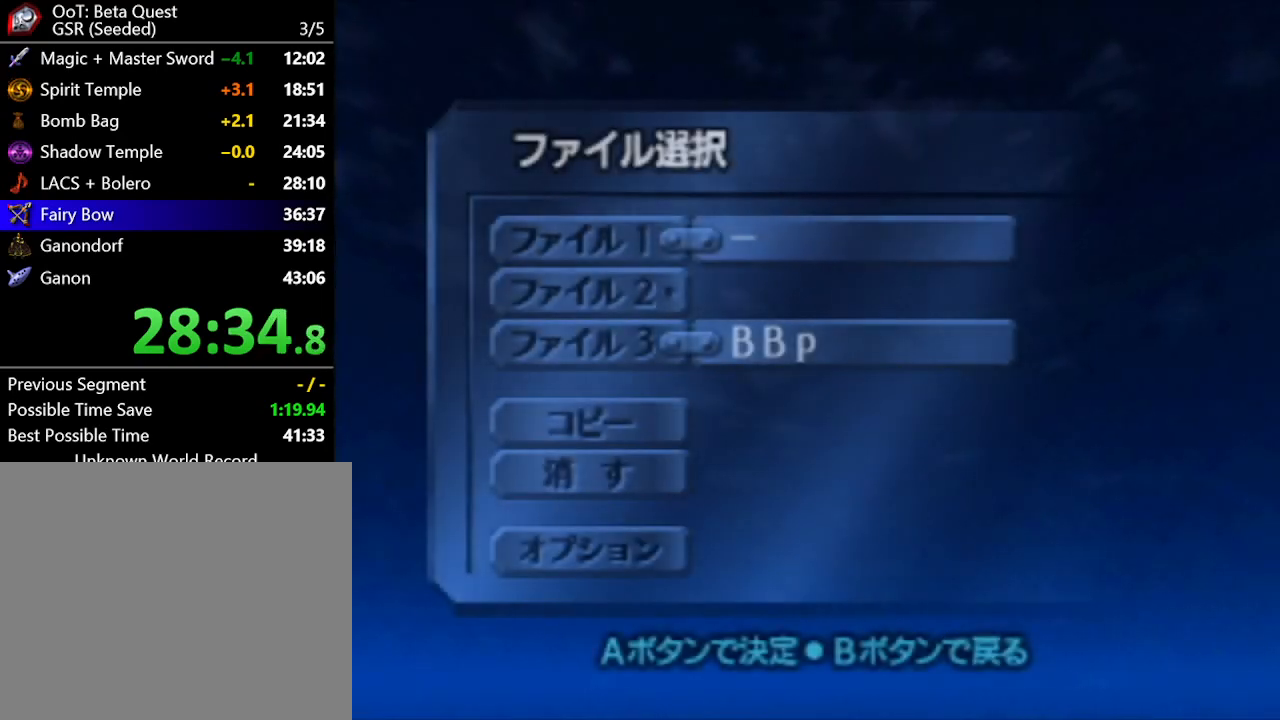
{"buttons": [], "left_stick": "center", "right_stick": "center", "button_events": [[267, "A", "down"], [400, "A", "up"]]}
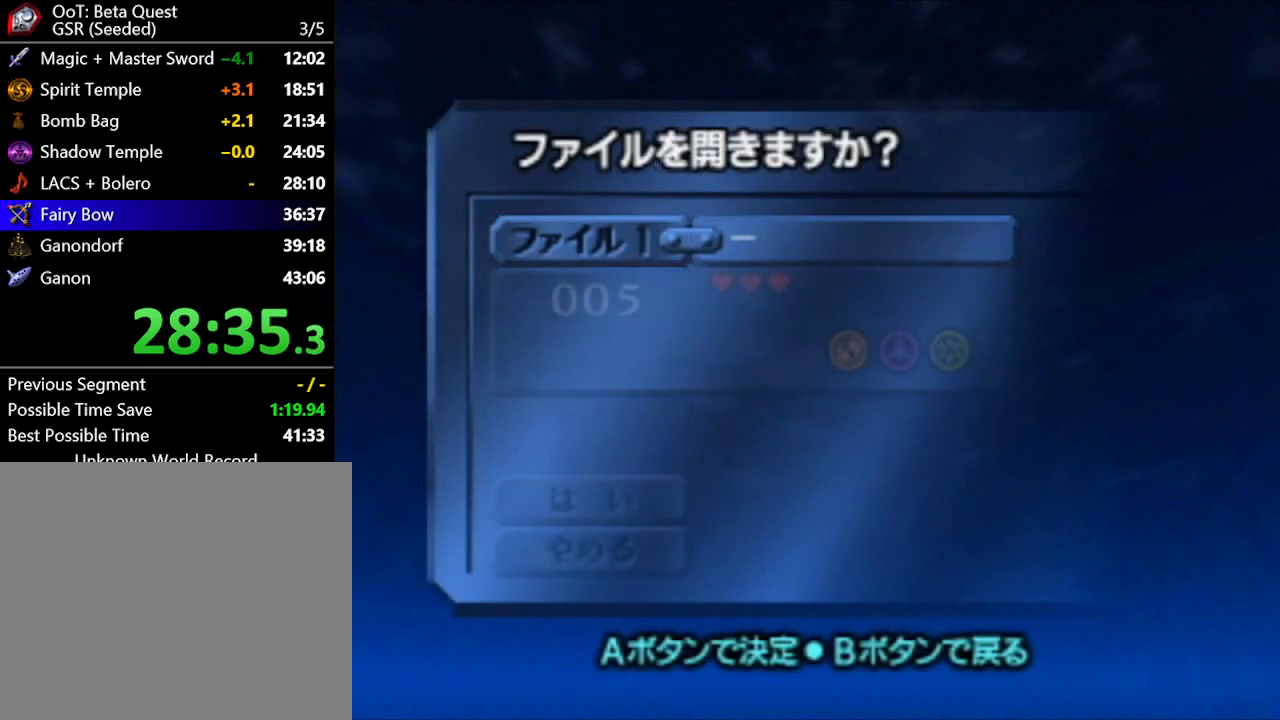
{"buttons": ["A"], "left_stick": "center", "right_stick": "center", "button_events": [[117, "A", "down"]]}
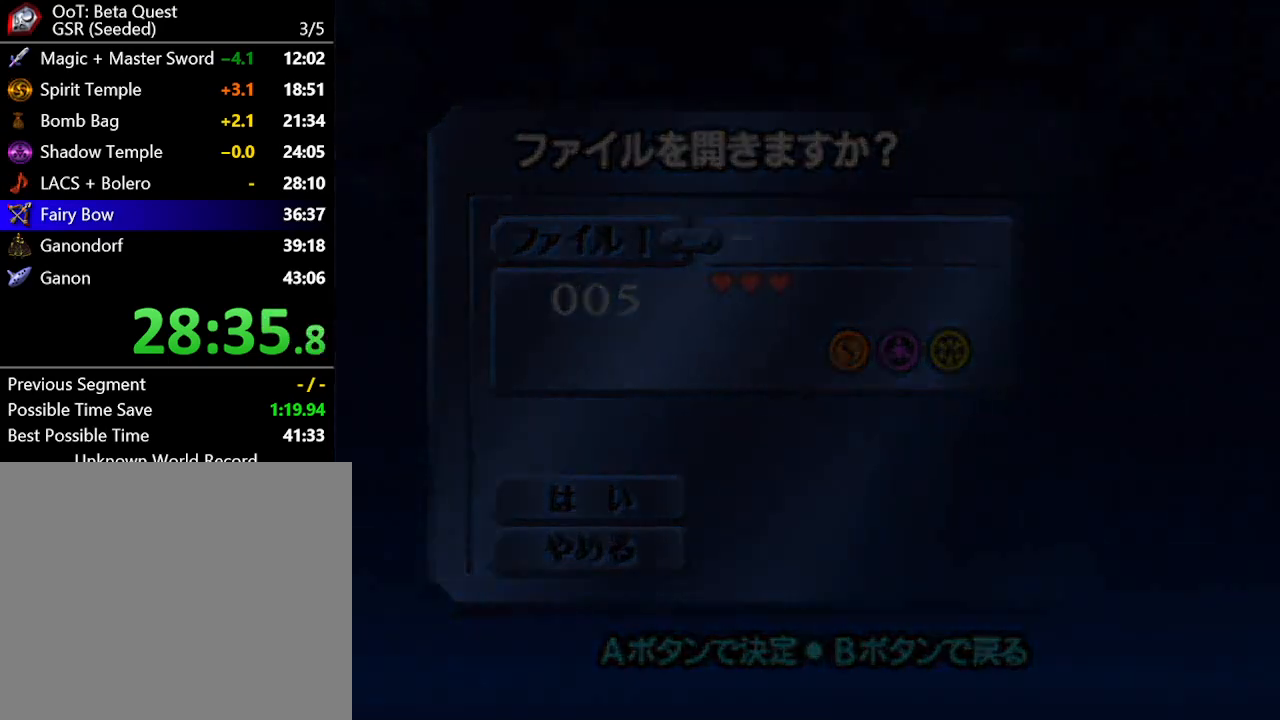
{"buttons": [], "left_stick": "center", "right_stick": "center", "button_events": [[150, "A", "up"]]}
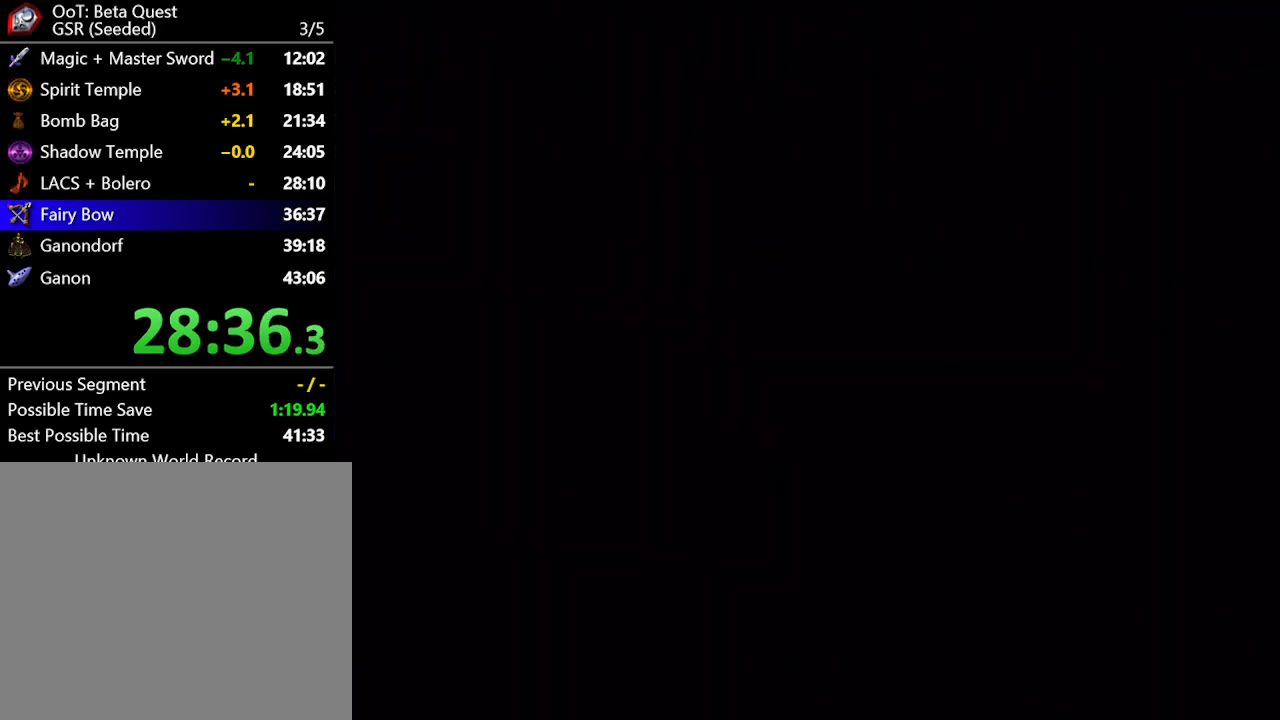
{"buttons": [], "left_stick": "center", "right_stick": "center", "button_events": []}
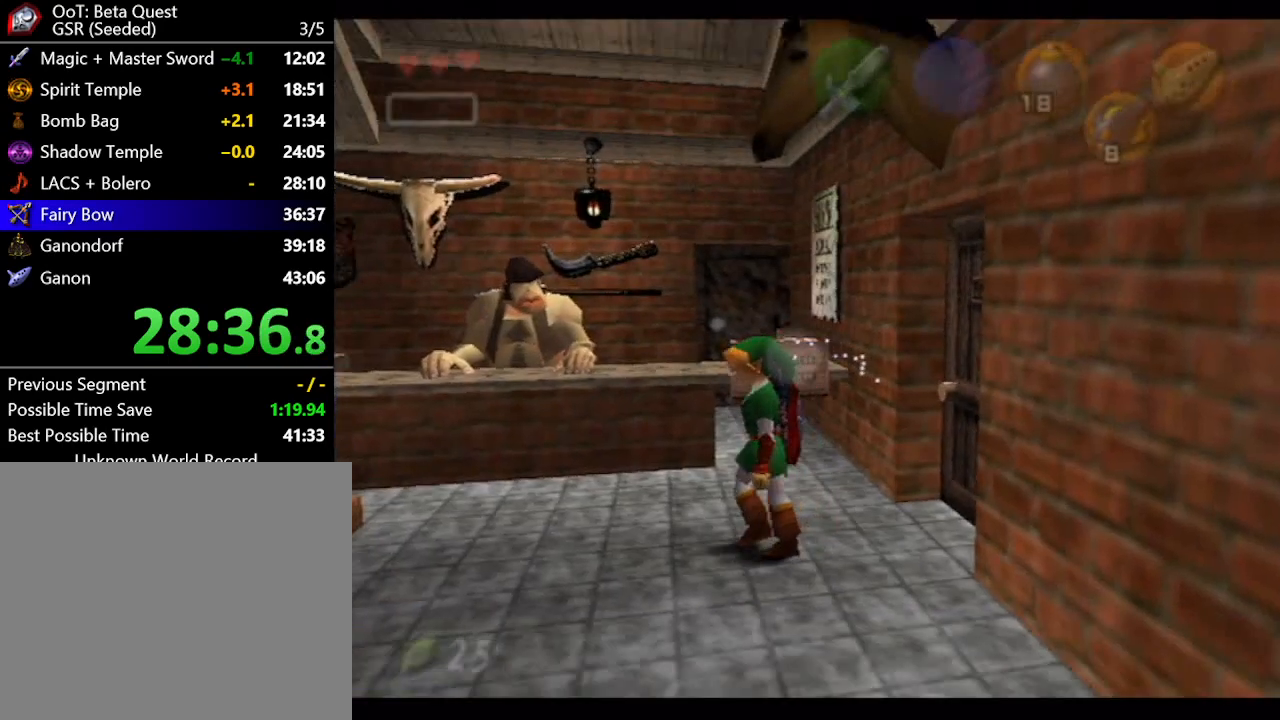
{"buttons": [], "left_stick": "center", "right_stick": "center", "button_events": [[300, "START", "down"], [467, "START", "up"]]}
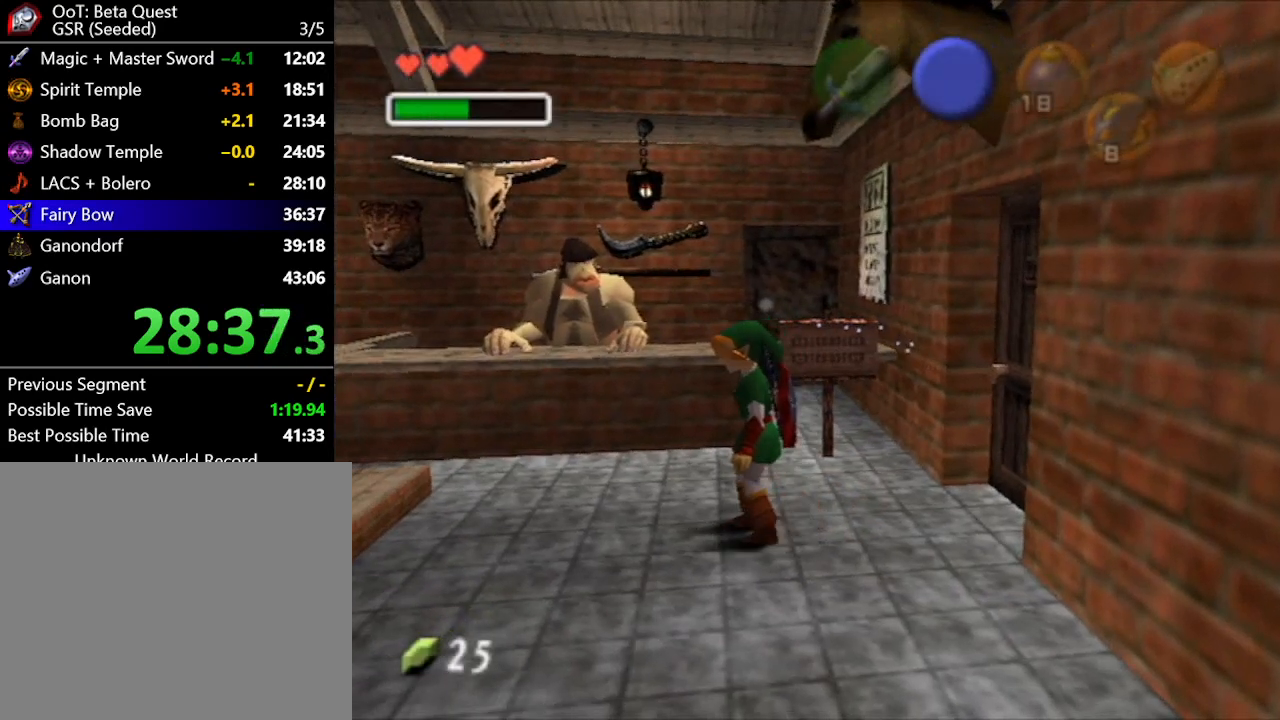
{"buttons": ["START"], "left_stick": "center", "right_stick": "center", "button_events": [[150, "START", "down"]]}
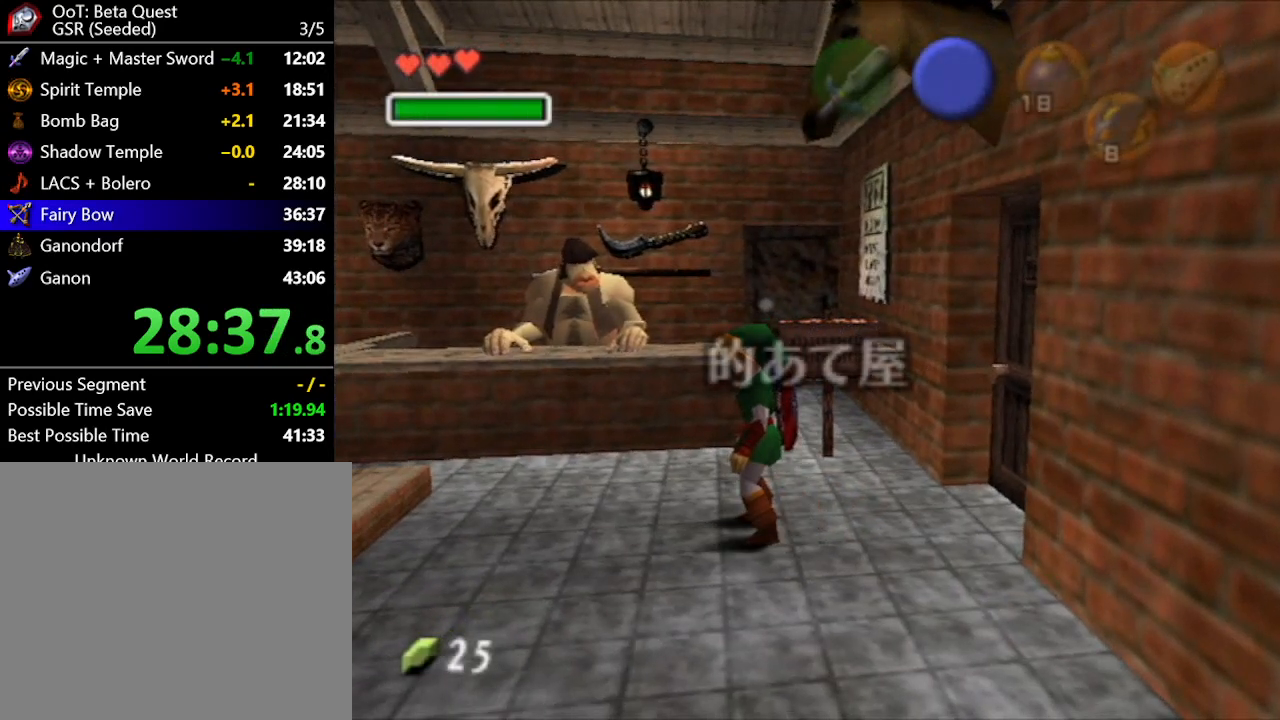
{"buttons": [], "left_stick": "center", "right_stick": "center", "button_events": [[33, "START", "up"], [83, "START", "down"], [183, "START", "up"]]}
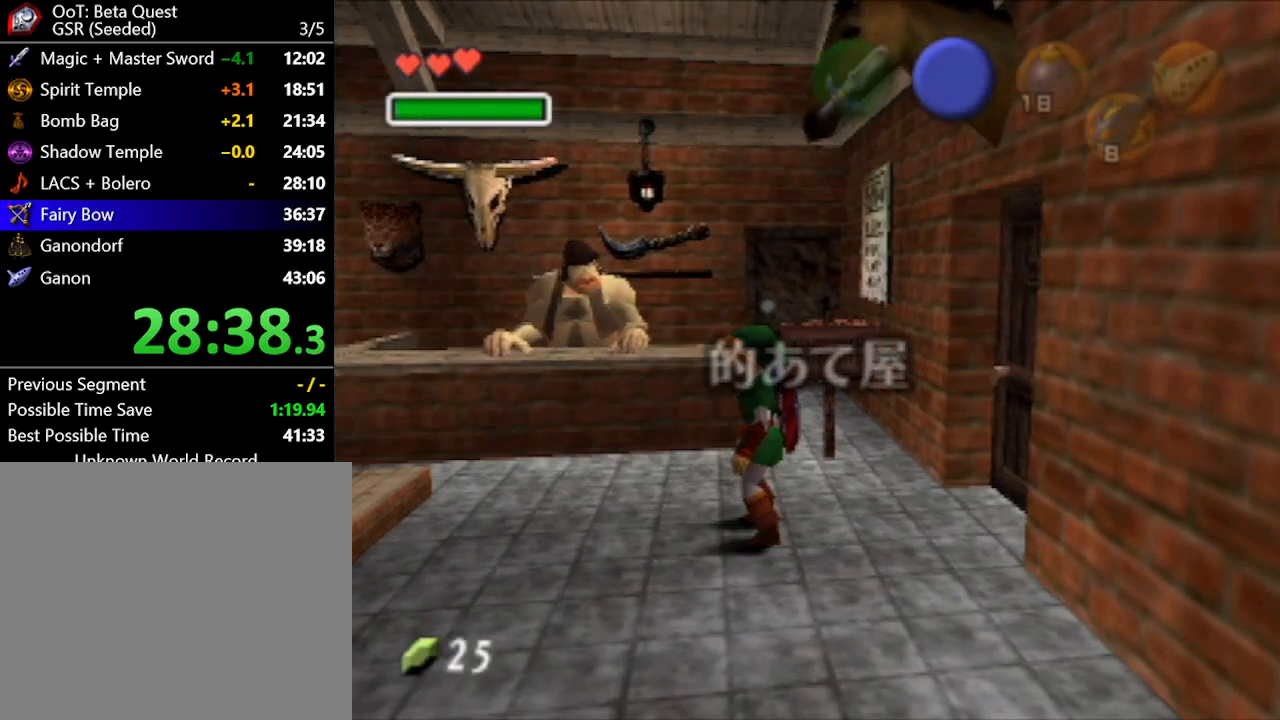
{"buttons": [], "left_stick": "center", "right_stick": "center", "button_events": []}
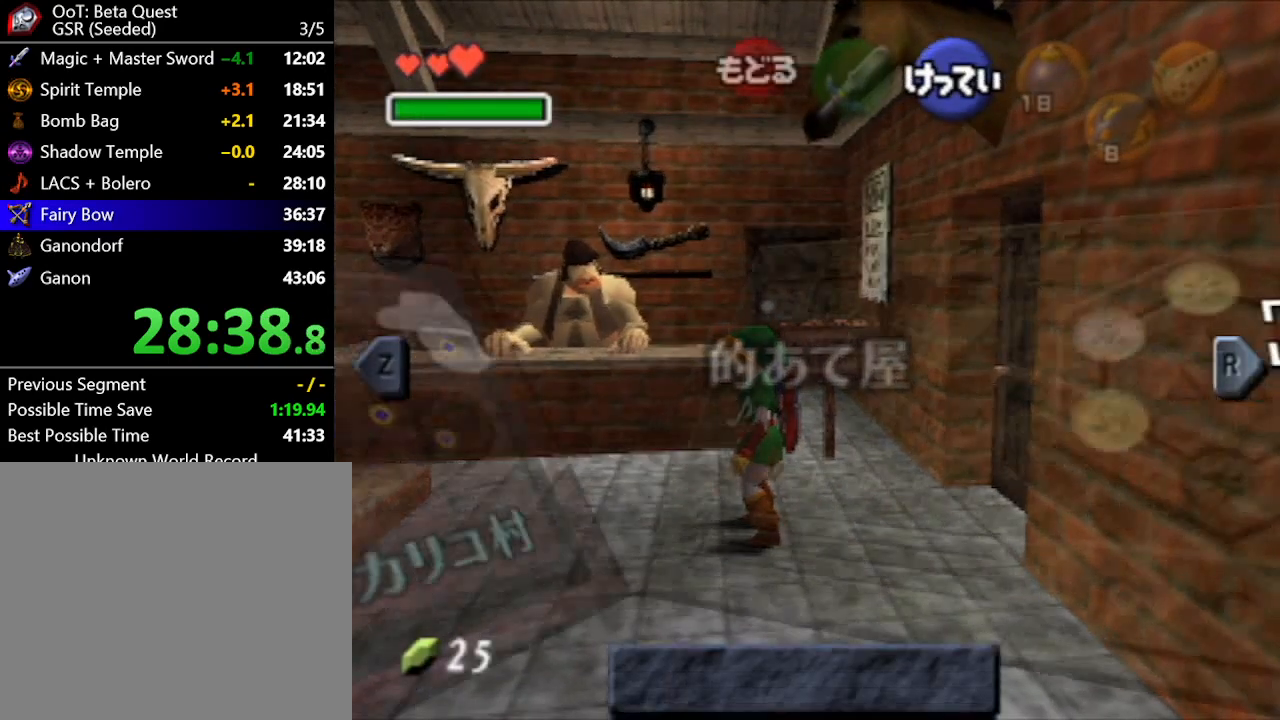
{"buttons": [], "left_stick": "center", "right_stick": "center", "button_events": []}
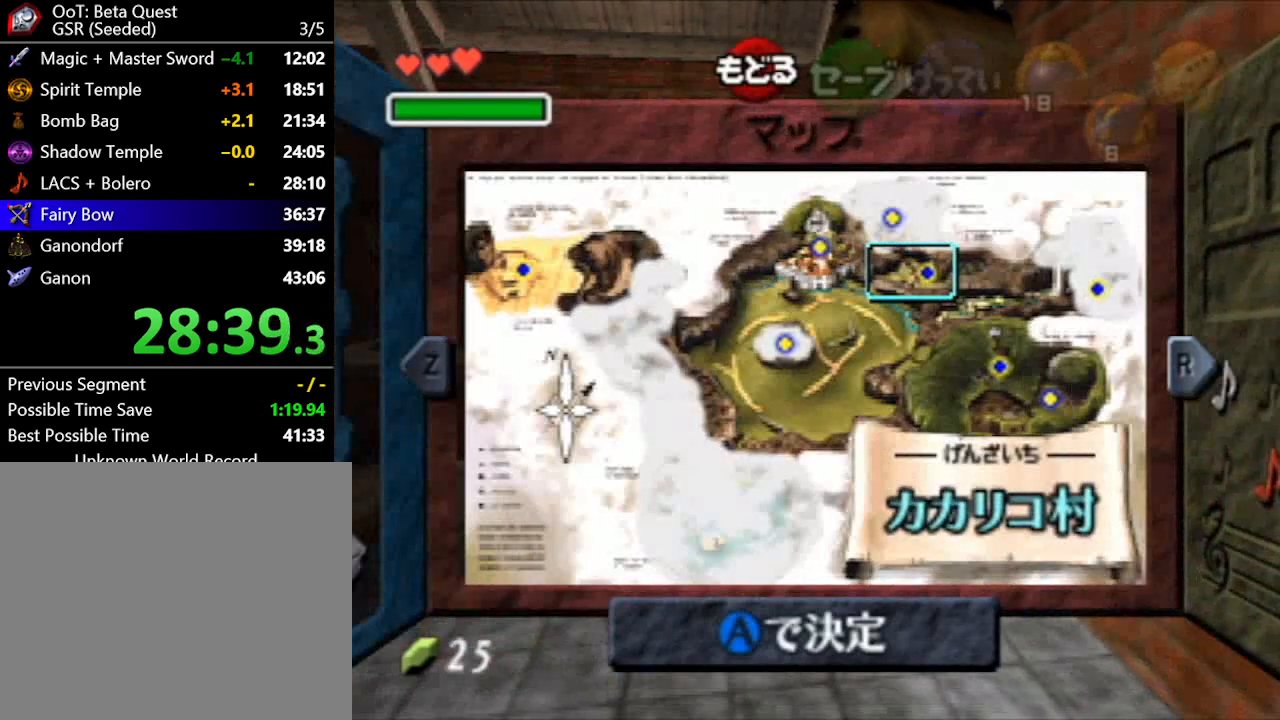
{"buttons": [], "left_stick": "center", "right_stick": "center", "button_events": [[350, "A", "down"], [483, "A", "up"]]}
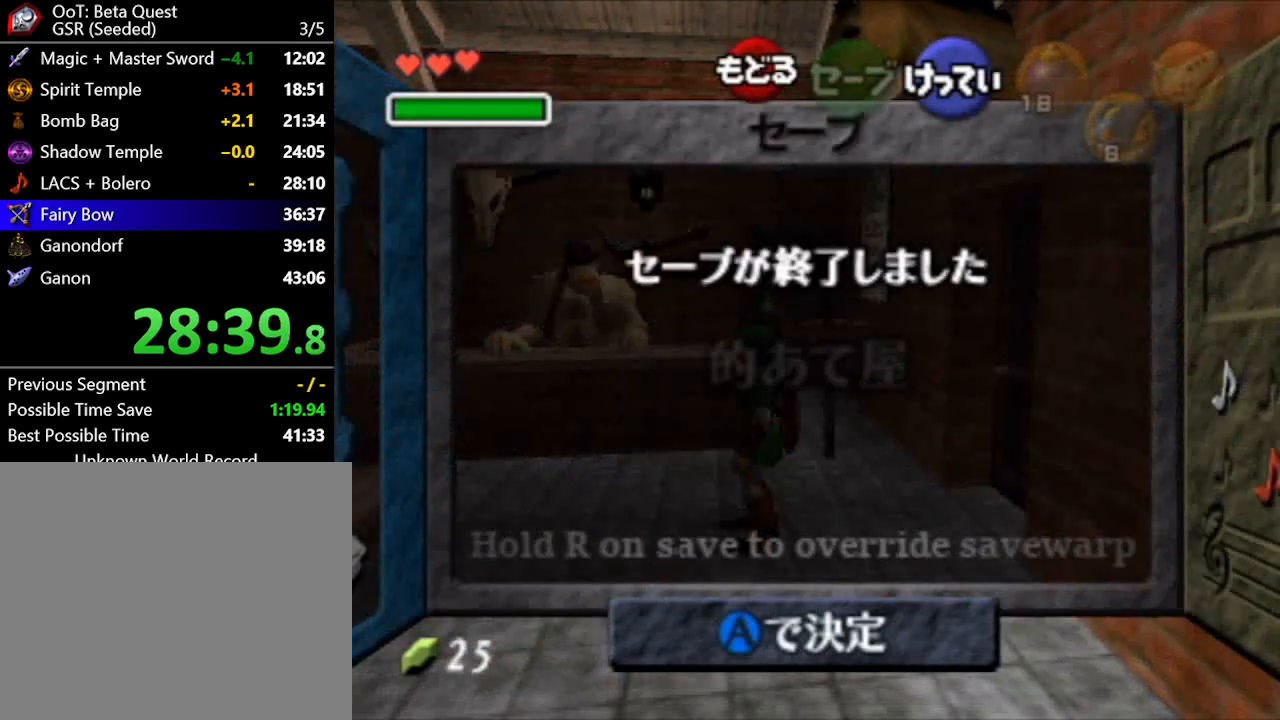
{"buttons": [], "left_stick": "center", "right_stick": "center", "button_events": []}
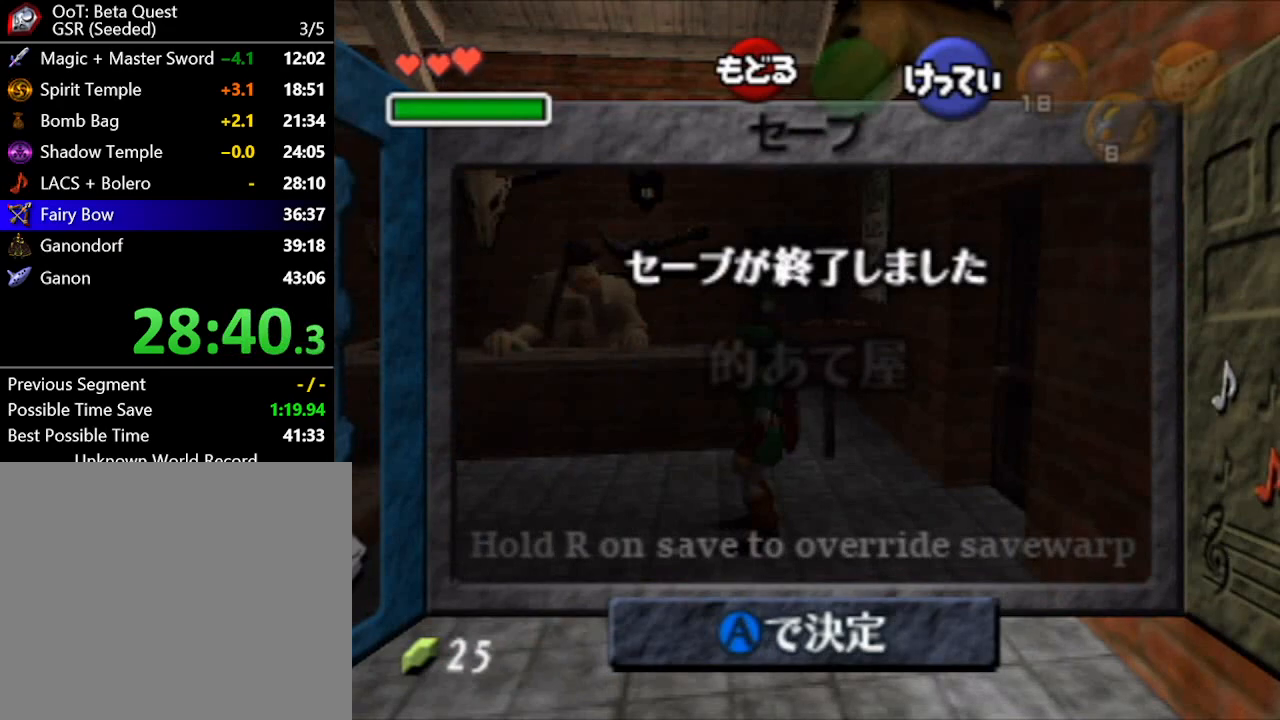
{"buttons": ["START"], "left_stick": "center", "right_stick": "center", "button_events": [[333, "START", "down"], [400, "START", "up"], [500, "START", "down"]]}
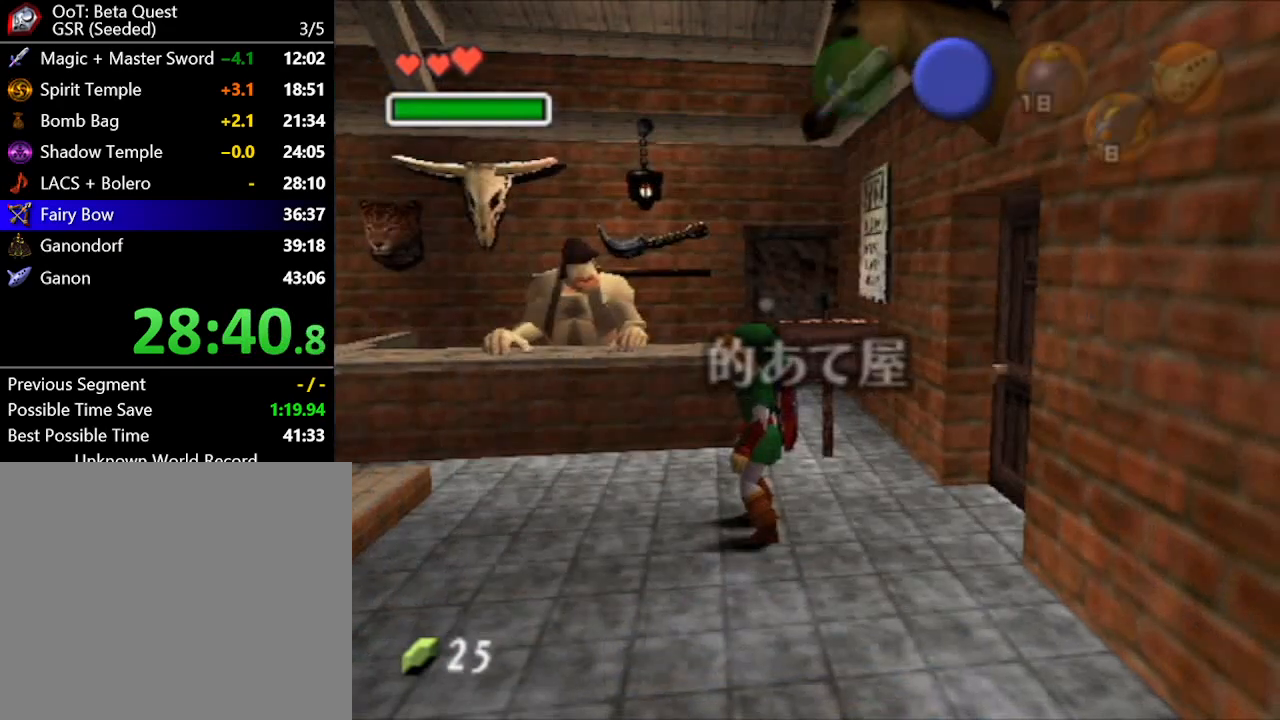
{"buttons": [], "left_stick": "center", "right_stick": "center", "button_events": [[50, "START", "up"]]}
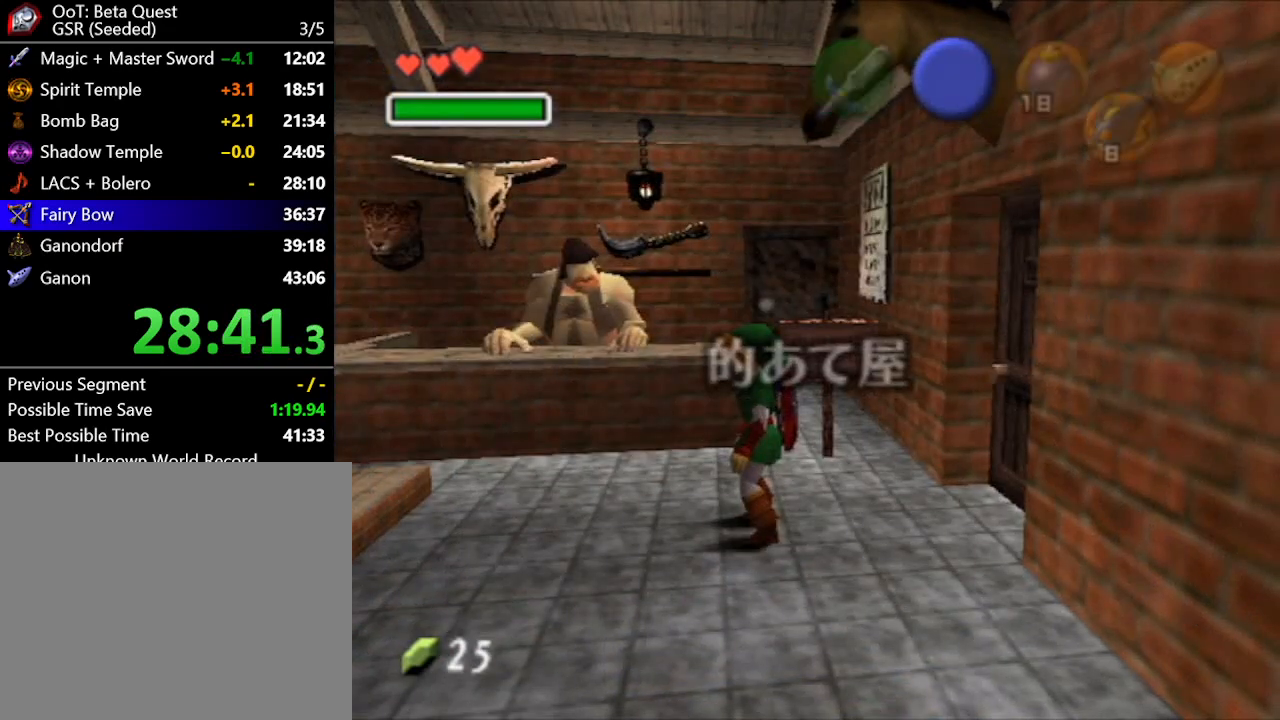
{"buttons": [], "left_stick": "center", "right_stick": "center", "button_events": []}
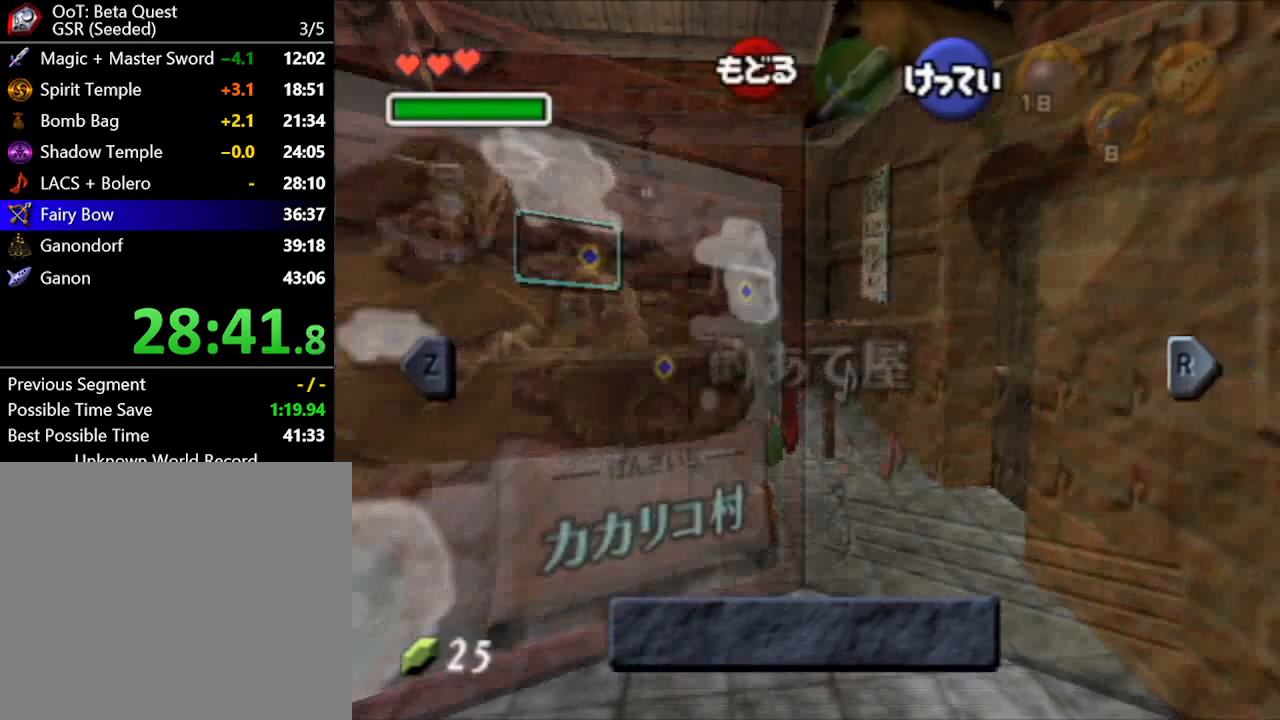
{"buttons": [], "left_stick": "center", "right_stick": "center", "button_events": []}
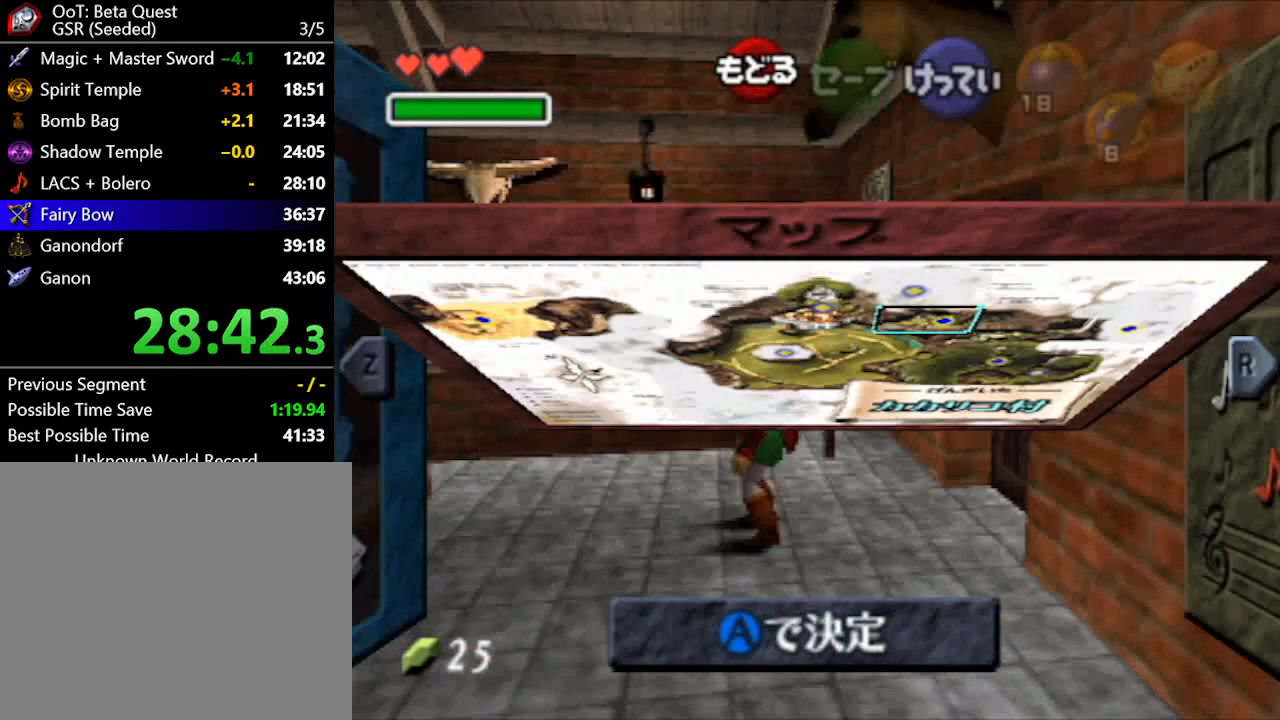
{"buttons": ["B"], "left_stick": "center", "right_stick": "center"}
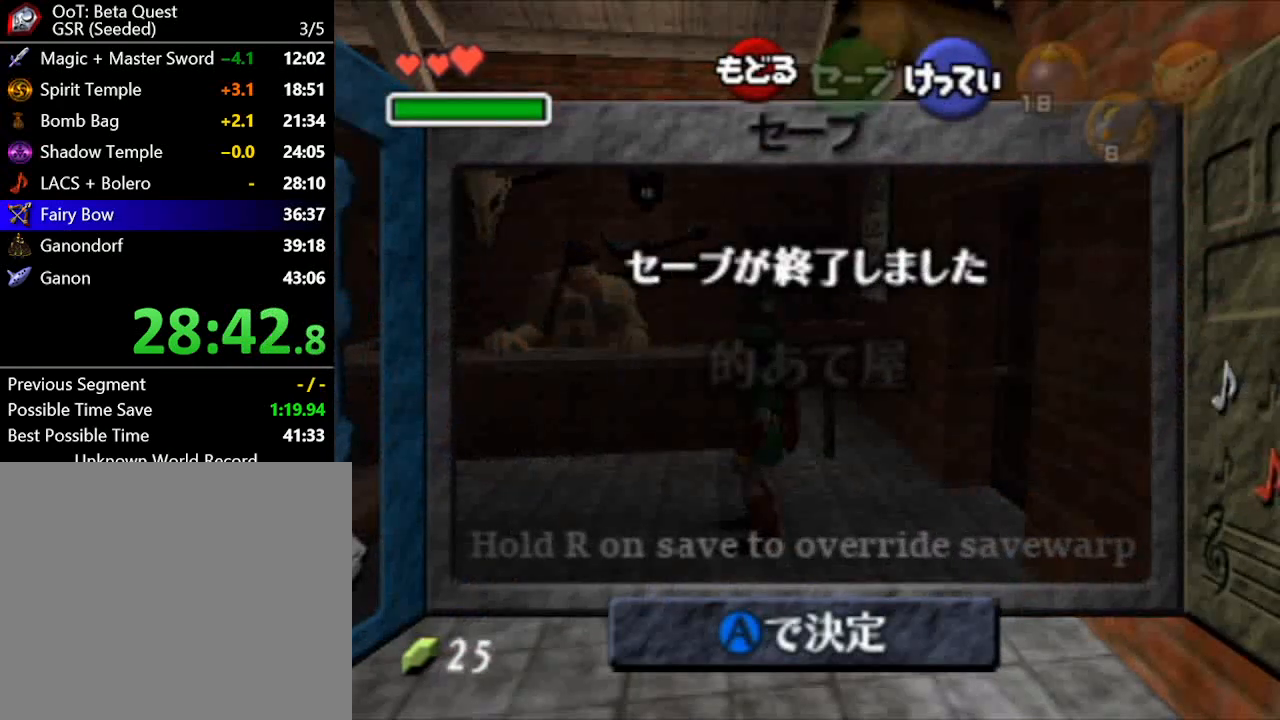
{"buttons": [], "left_stick": "center", "right_stick": "center"}